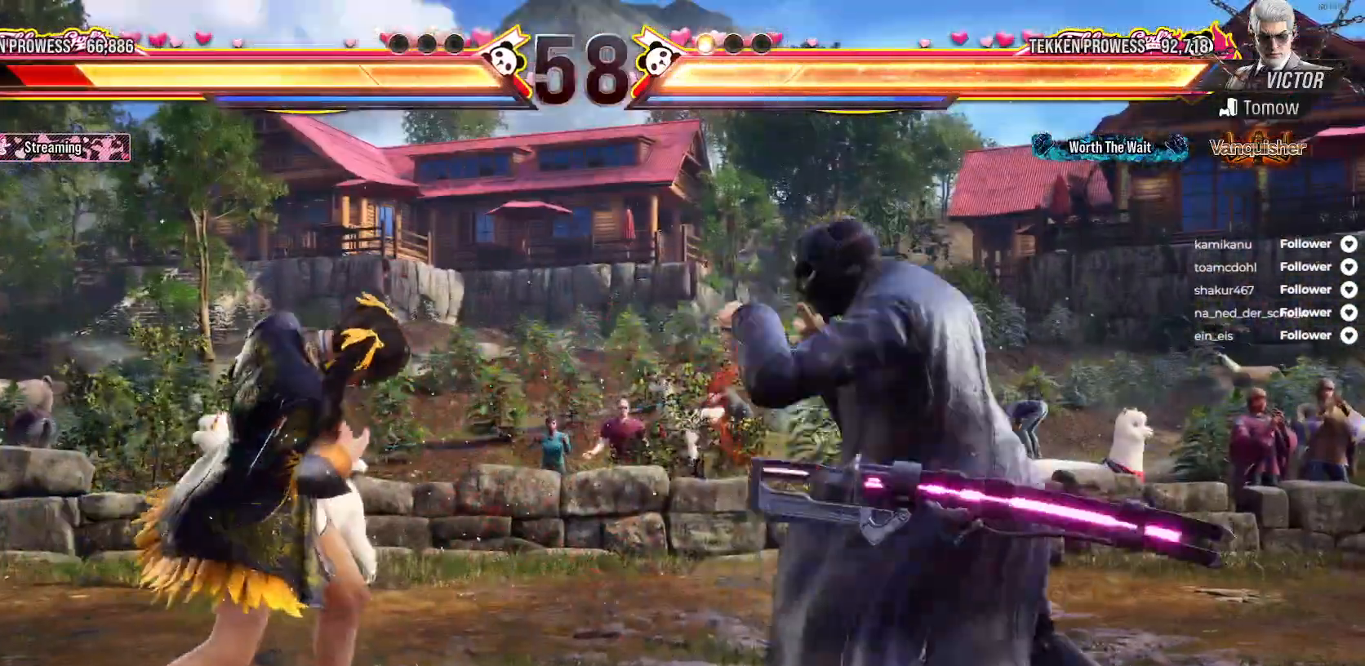
Gameplay with a controller (Xbox layout); each line is a JSON object with the inputs held at the frame after it. "events" lists button and stick changes between this image and that frame as [ms after this image, input, new state], when the widget could be followed in between. Not read: L3 X left_stick.
{"buttons": [], "right_stick": "center", "events": [[167, "DPAD_LEFT", "up"]]}
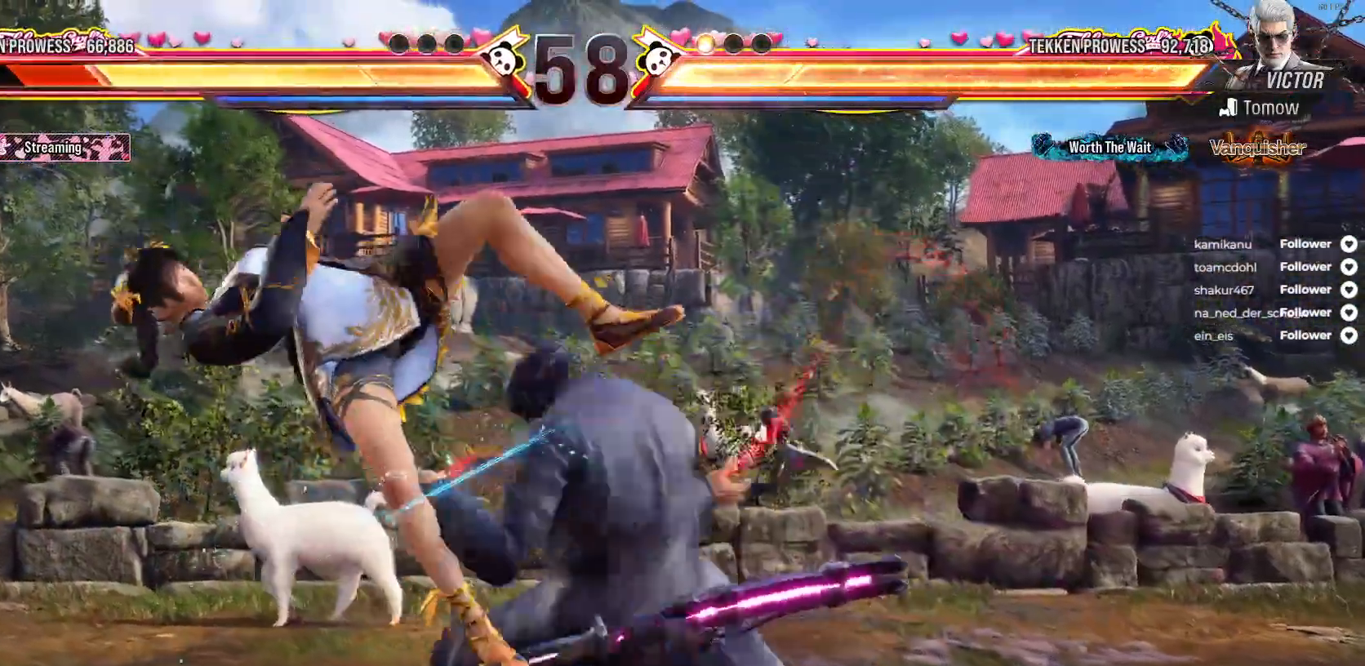
{"buttons": [], "right_stick": "center", "events": []}
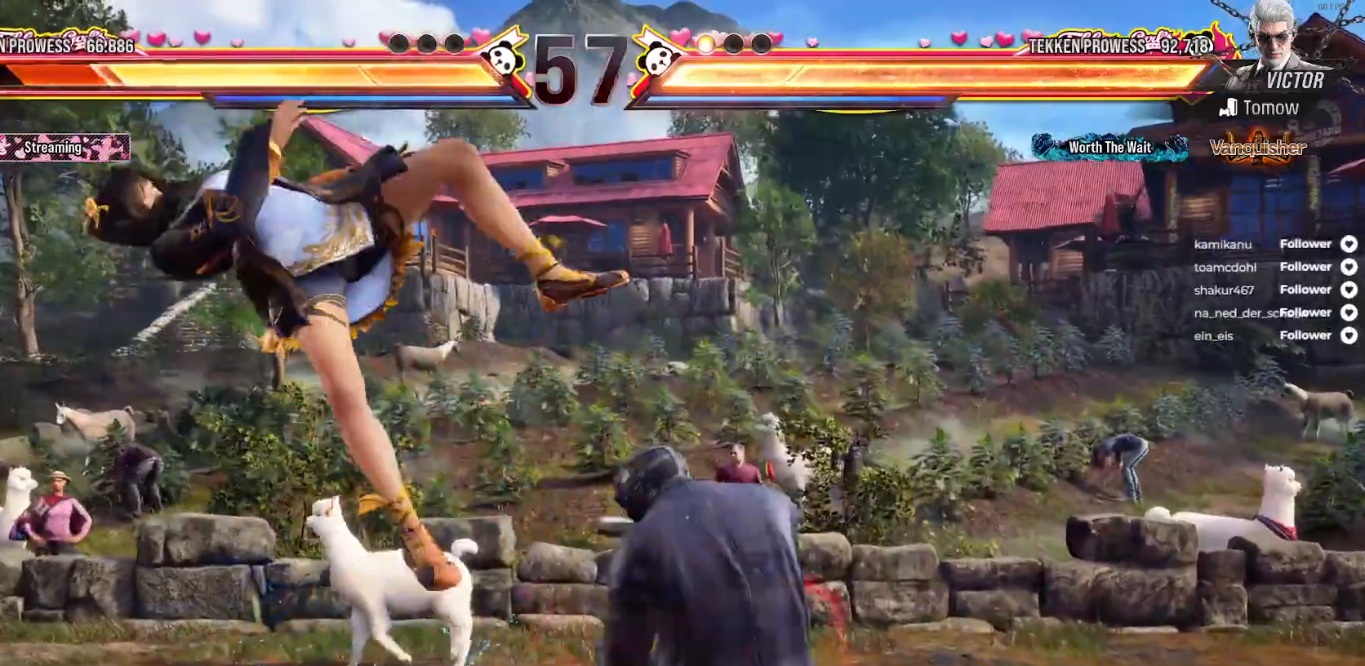
{"buttons": [], "right_stick": "center", "events": []}
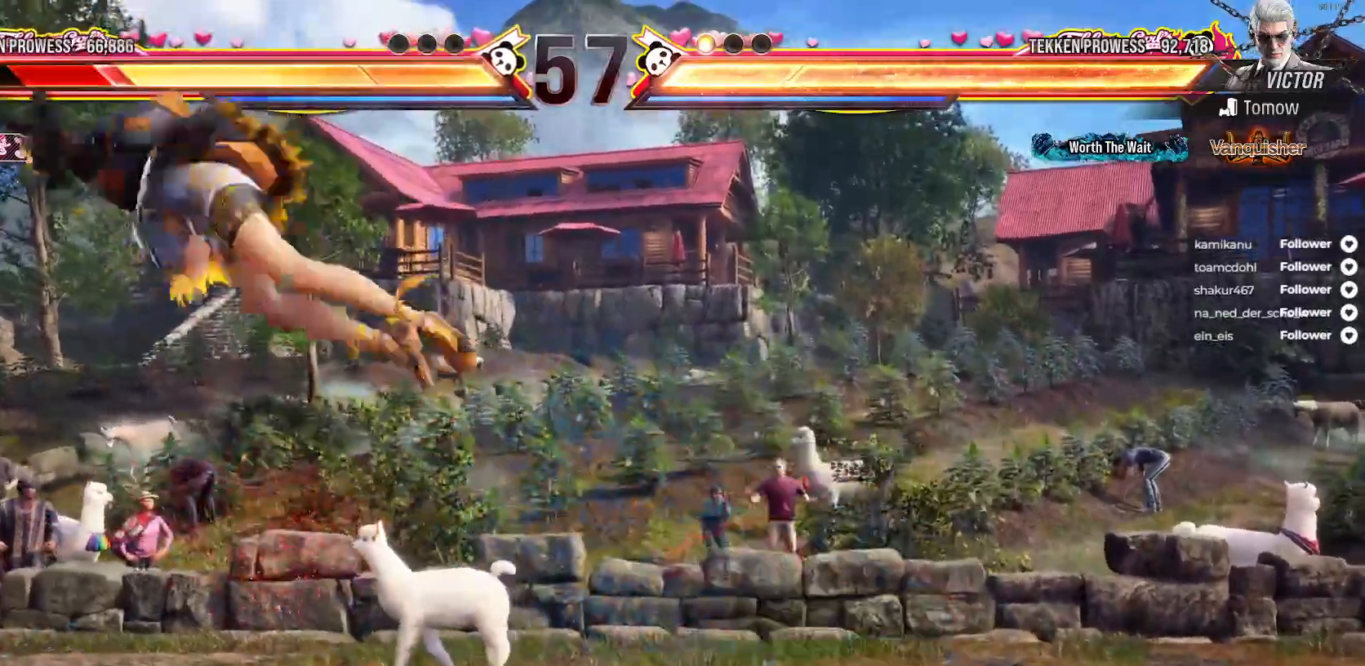
{"buttons": [], "right_stick": "center", "events": []}
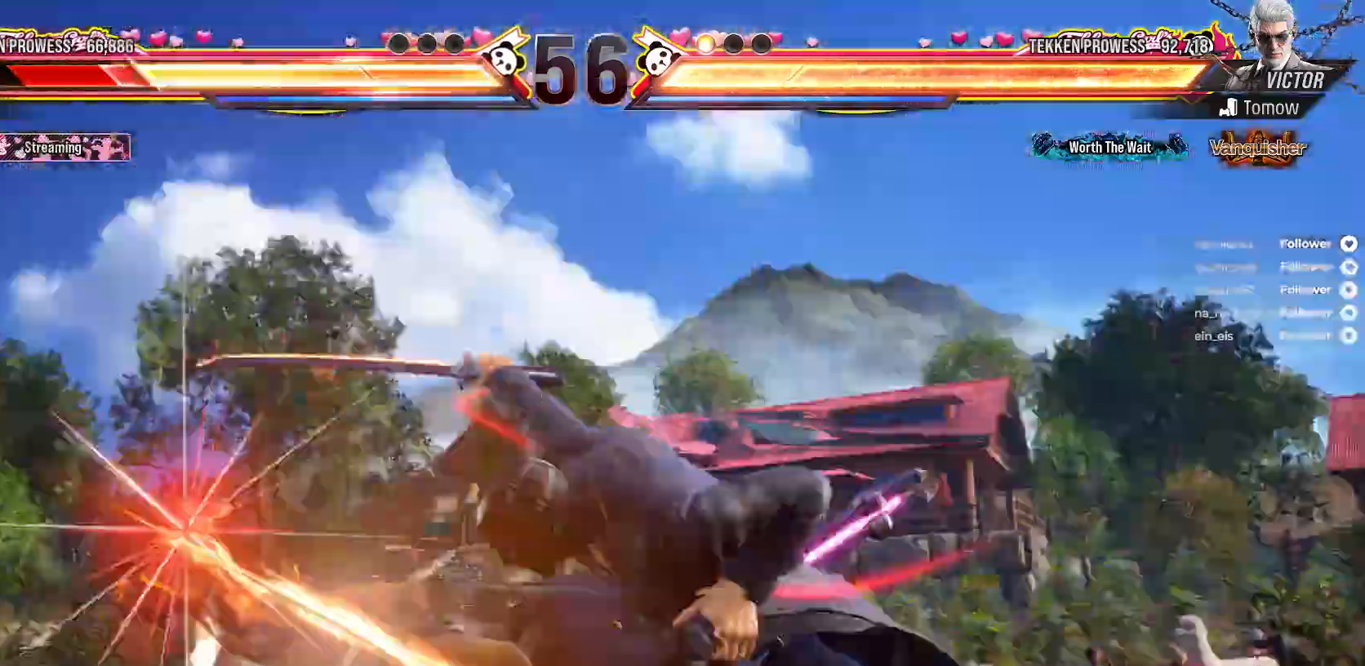
{"buttons": ["A"], "right_stick": "center", "events": [[450, "A", "down"]]}
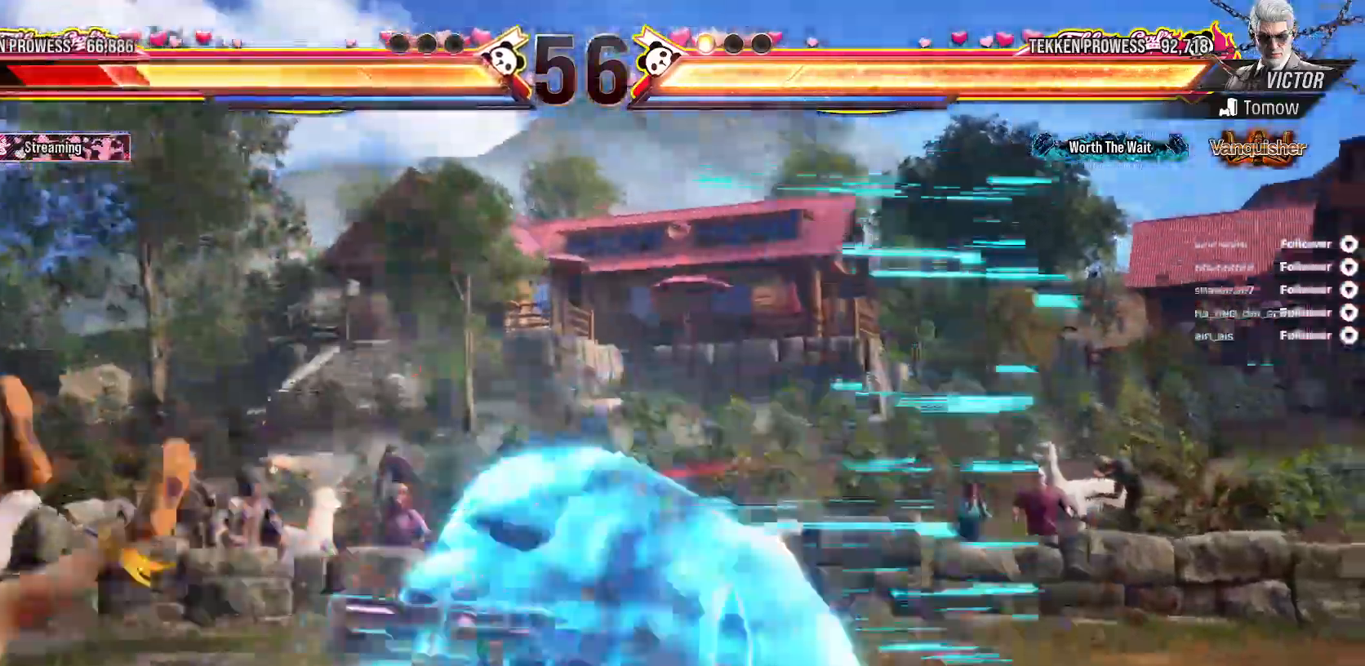
{"buttons": ["A"], "right_stick": "center", "events": [[250, "A", "up"], [300, "A", "down"], [400, "A", "up"], [483, "A", "down"]]}
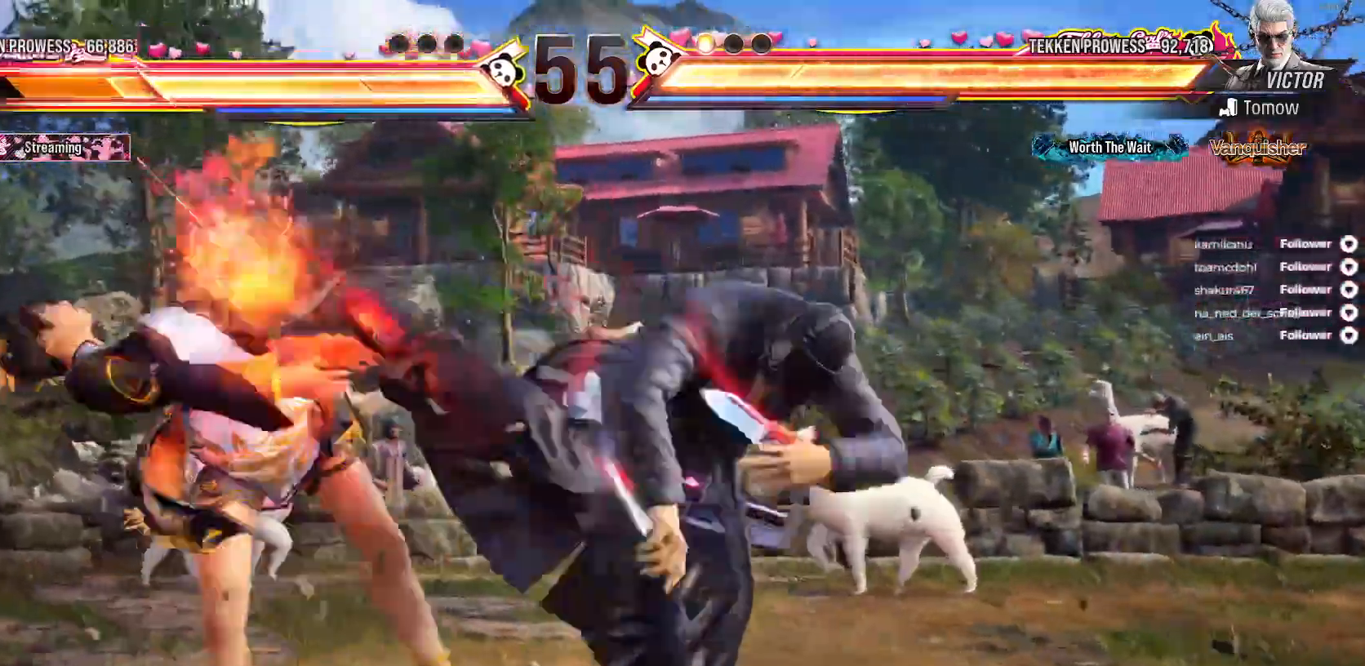
{"buttons": ["A"], "right_stick": "center"}
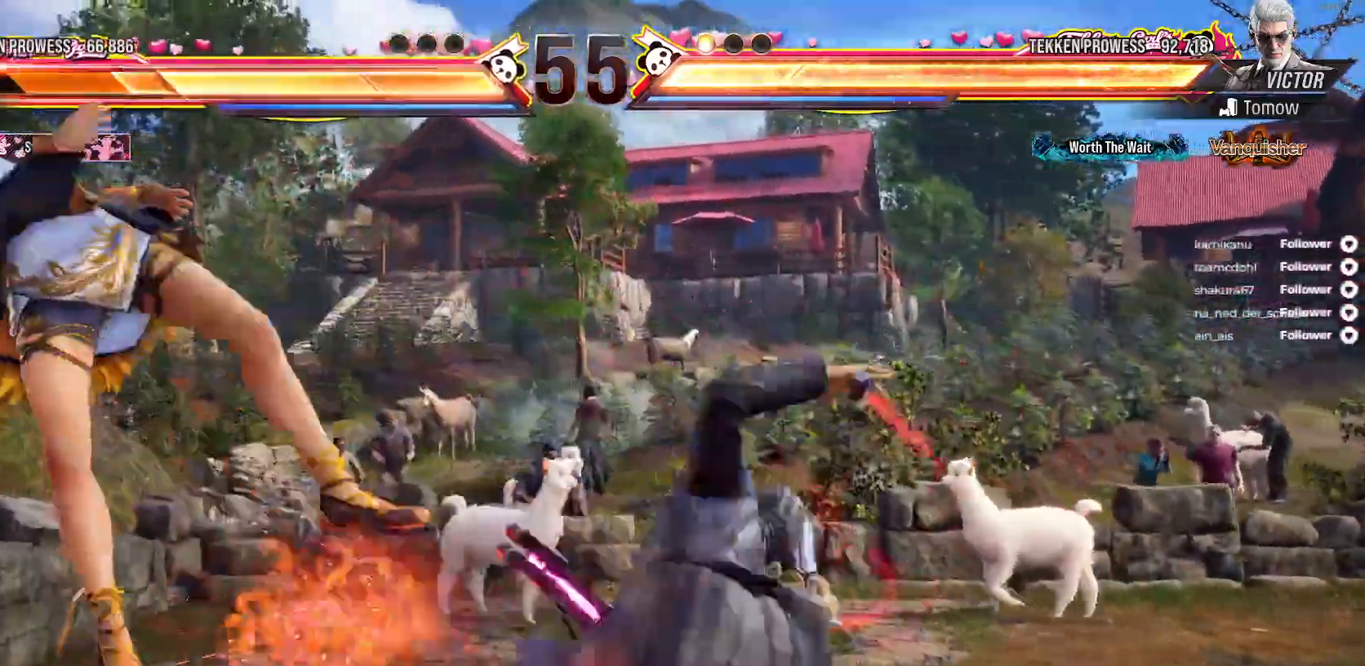
{"buttons": [], "right_stick": "center", "events": [[67, "A", "up"], [183, "A", "down"], [267, "A", "up"]]}
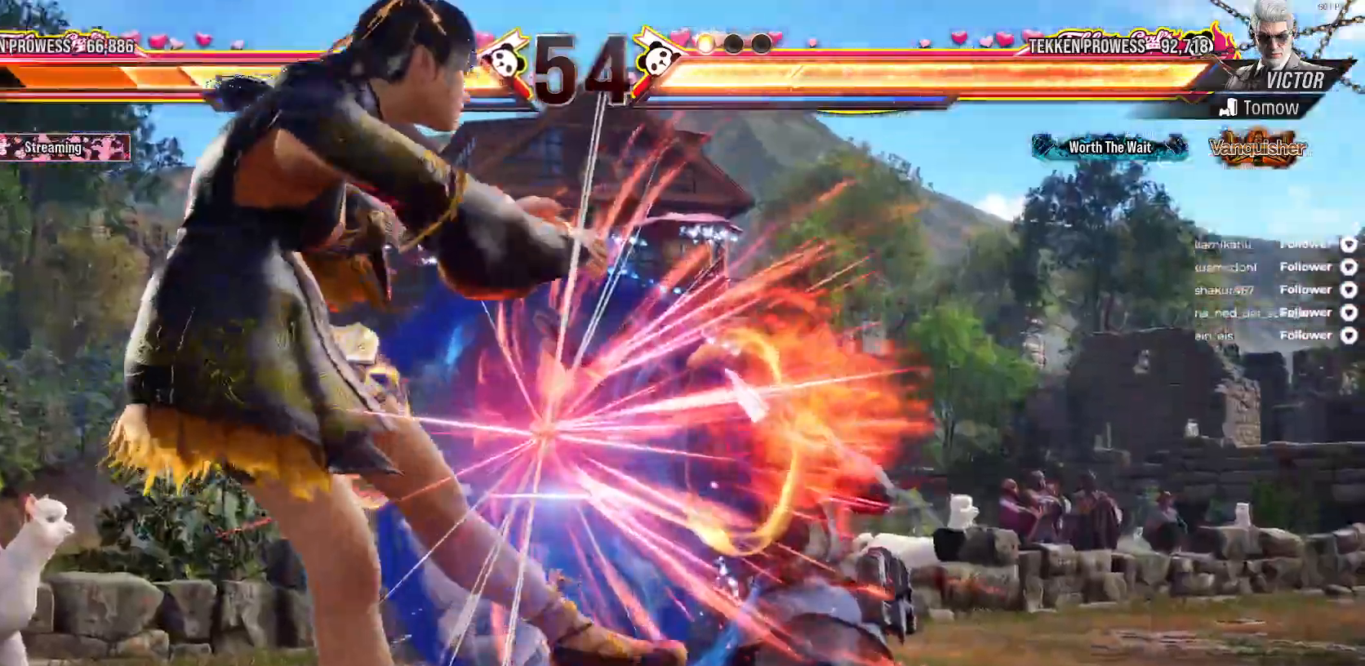
{"buttons": [], "right_stick": "center", "events": []}
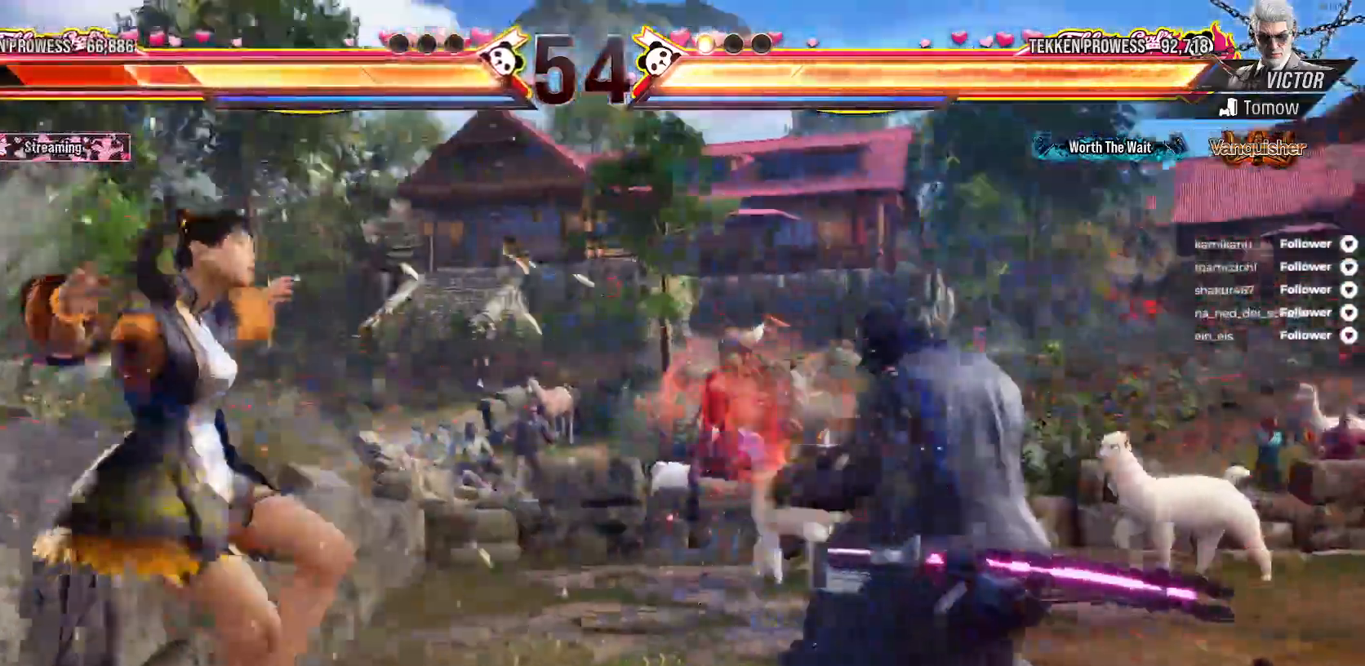
{"buttons": [], "right_stick": "center", "events": []}
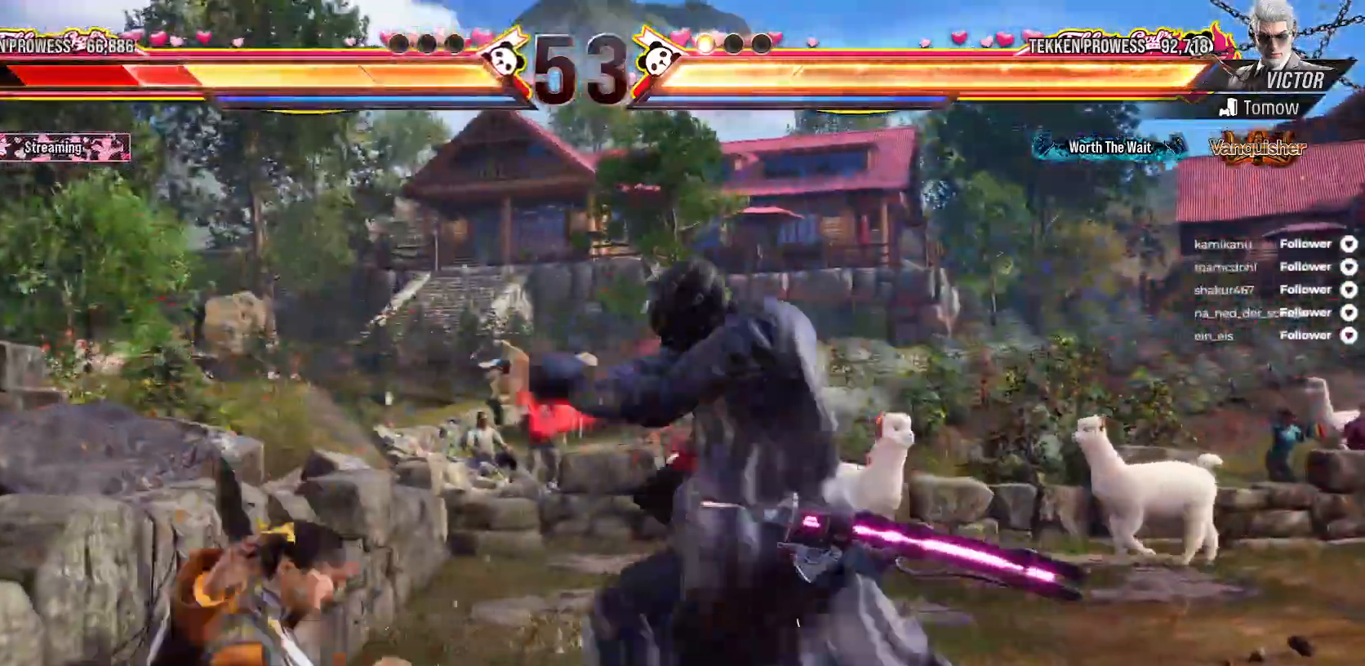
{"buttons": [], "right_stick": "center", "events": []}
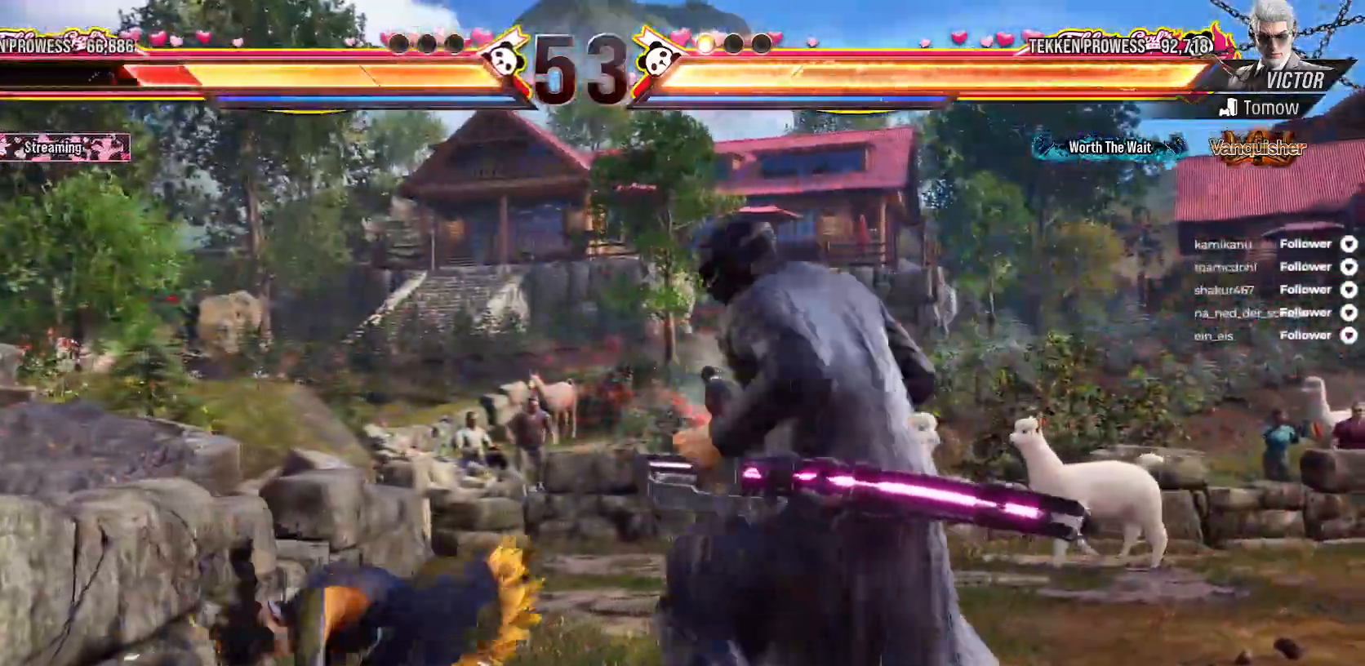
{"buttons": [], "right_stick": "center", "events": []}
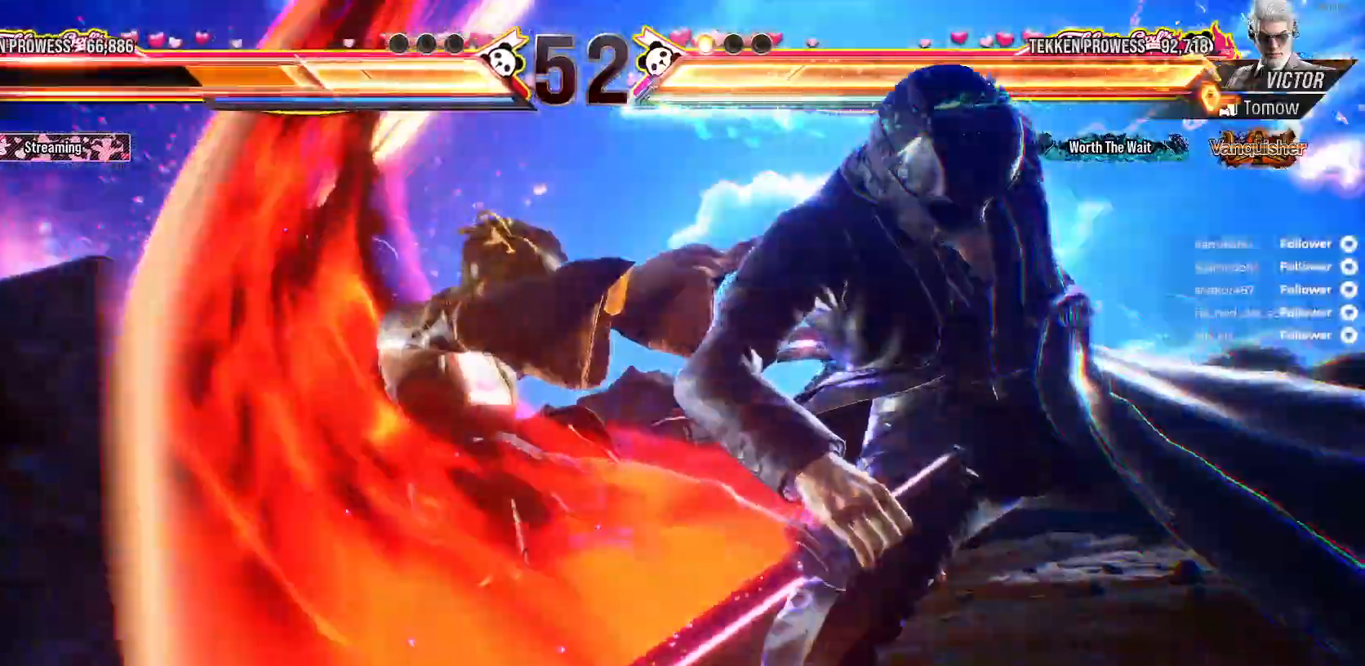
{"buttons": [], "right_stick": "center", "events": []}
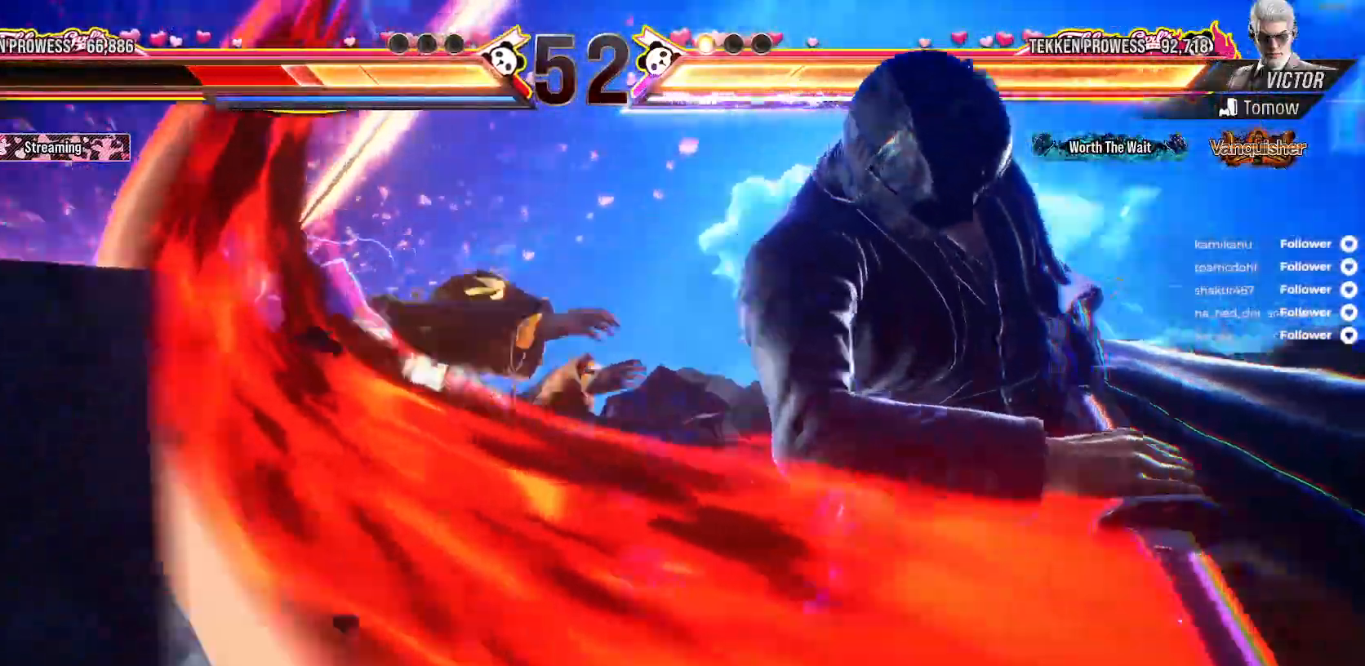
{"buttons": [], "right_stick": "center", "events": []}
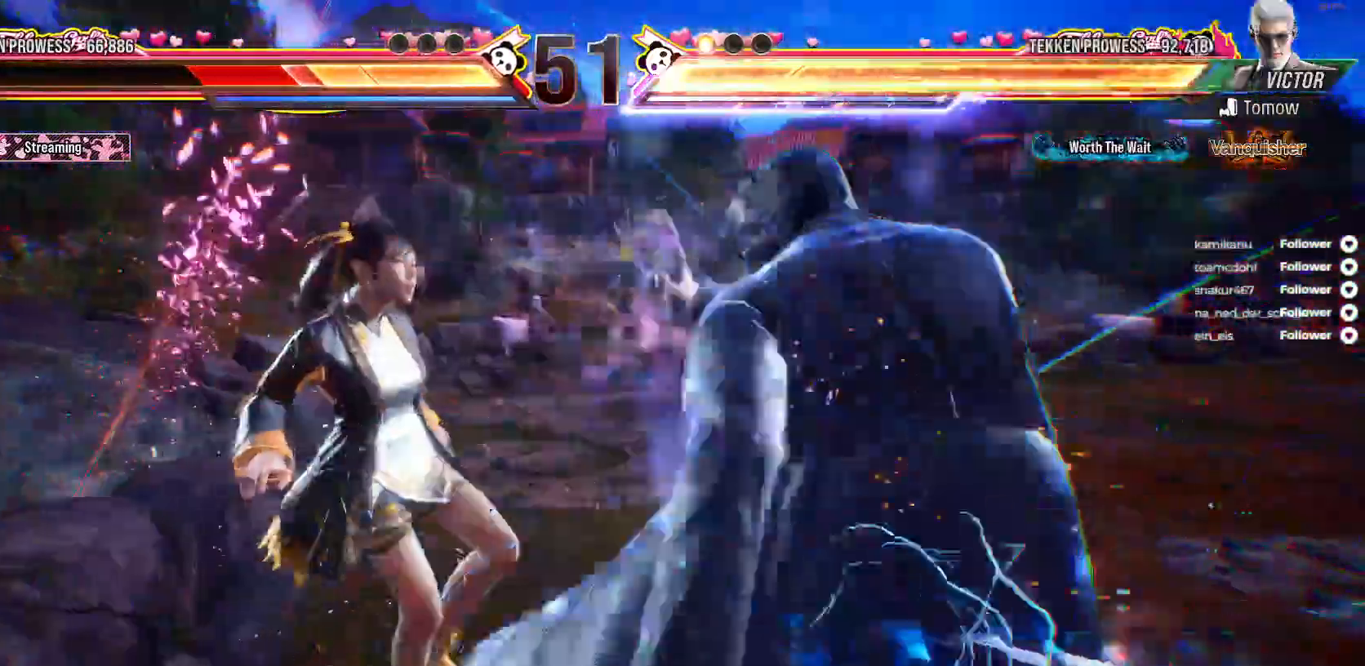
{"buttons": [], "right_stick": "center", "events": []}
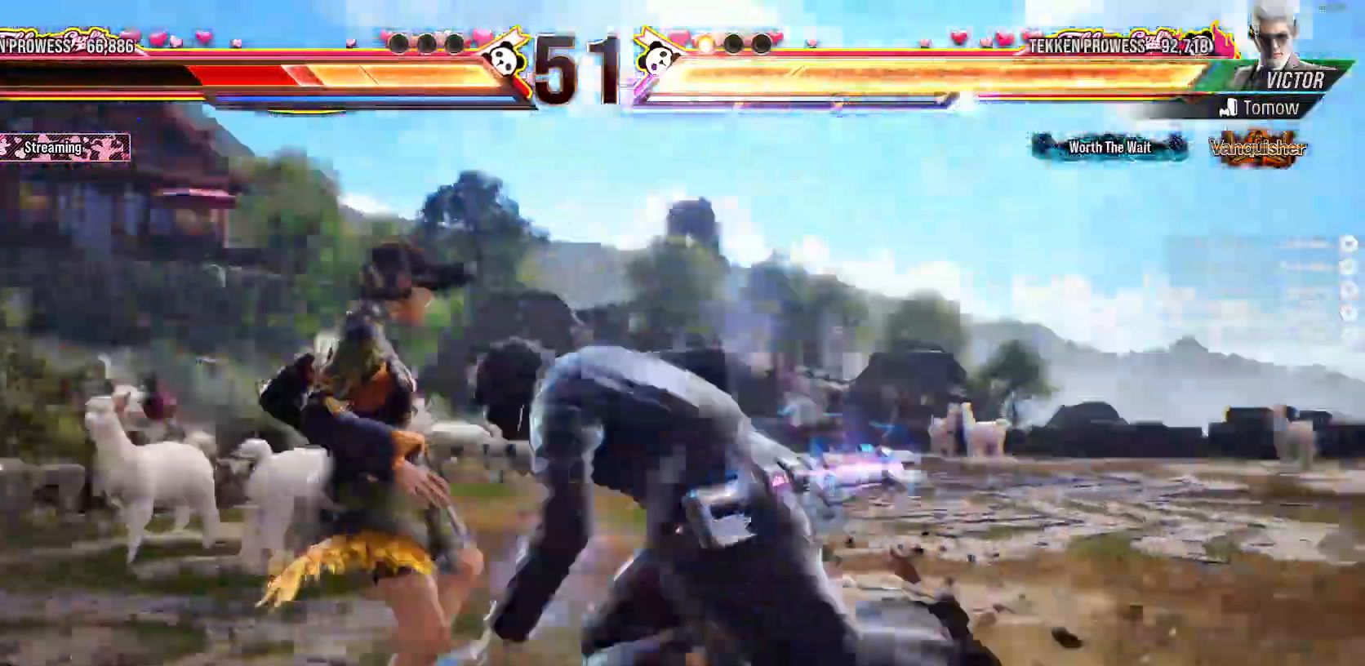
{"buttons": [], "right_stick": "center", "events": []}
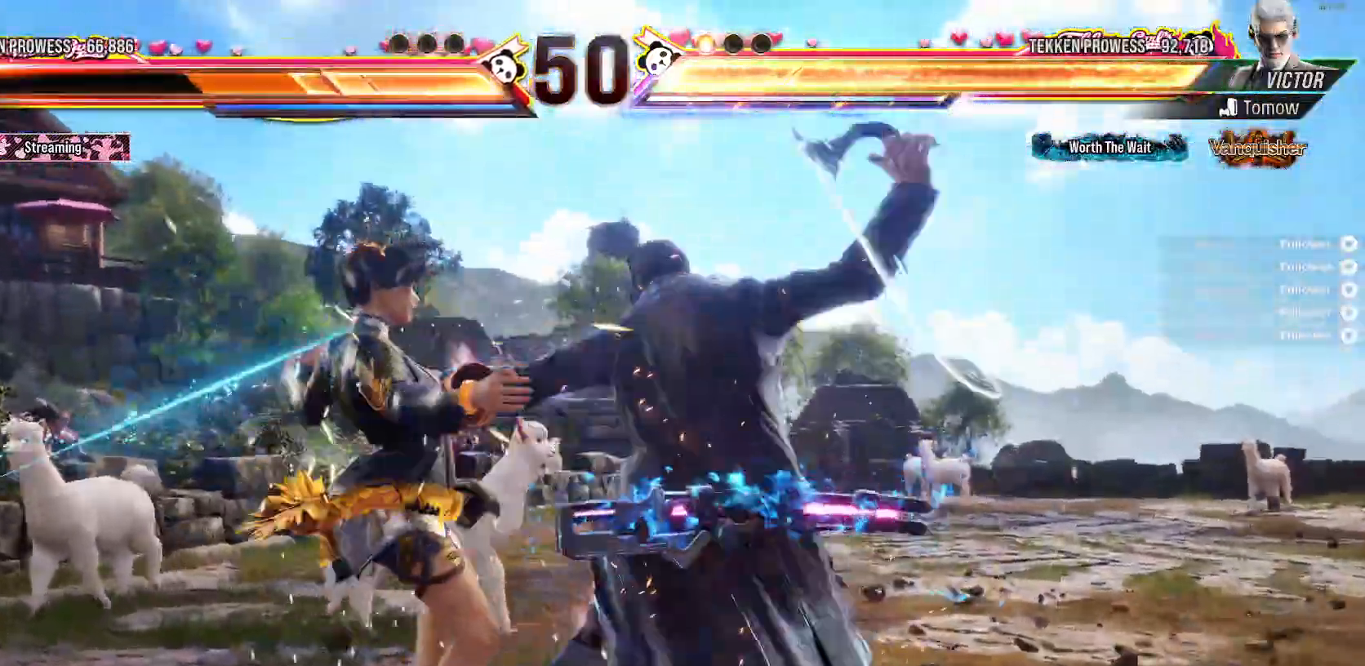
{"buttons": [], "right_stick": "center", "events": []}
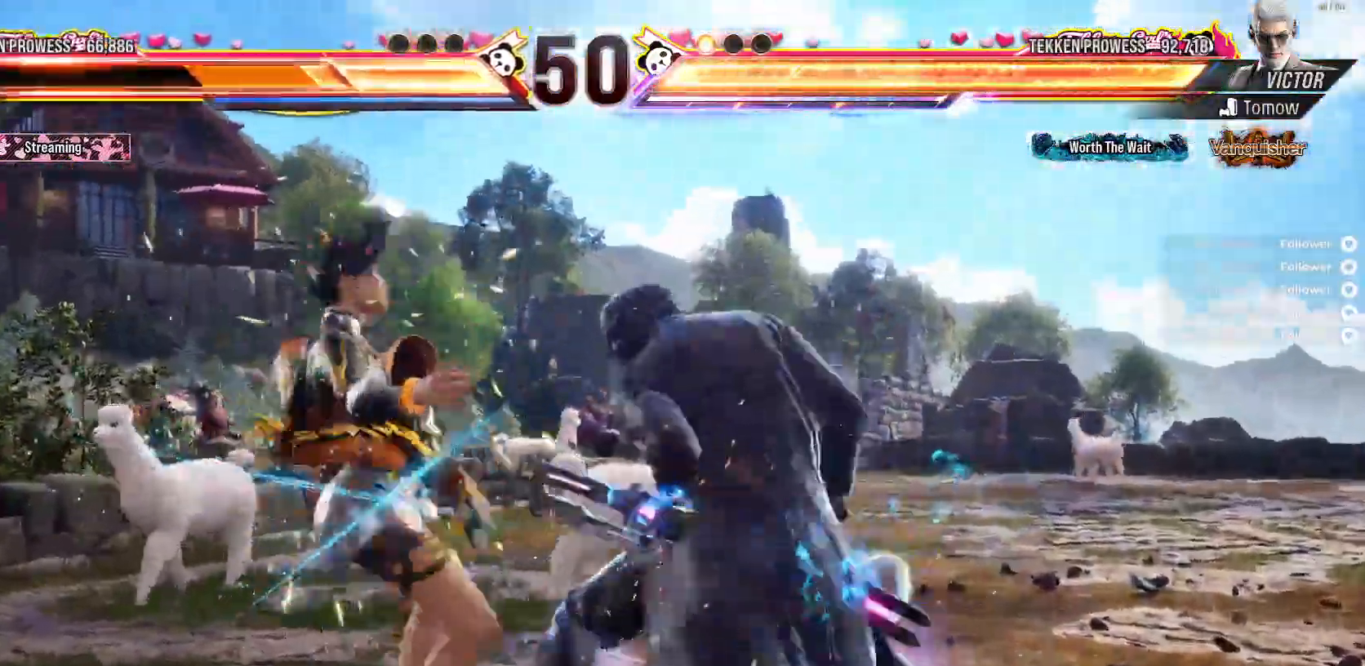
{"buttons": ["DPAD_LEFT"], "right_stick": "center", "events": [[300, "DPAD_LEFT", "down"]]}
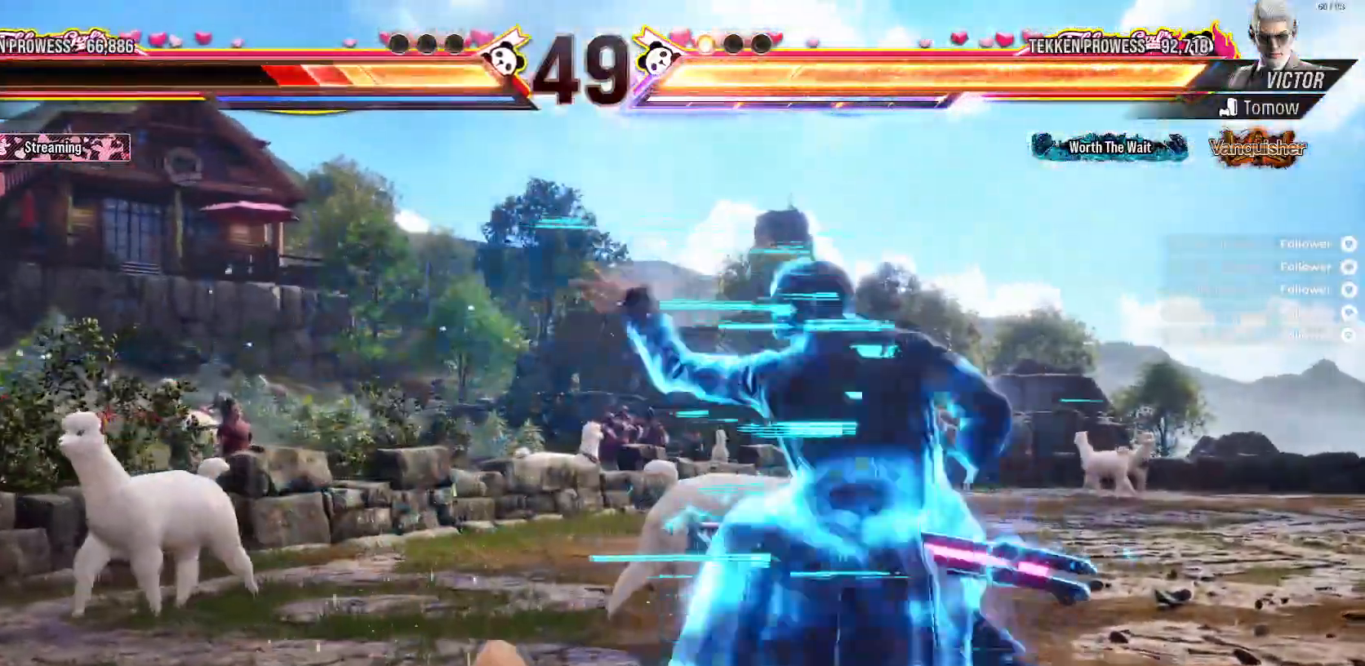
{"buttons": ["DPAD_LEFT"], "right_stick": "center"}
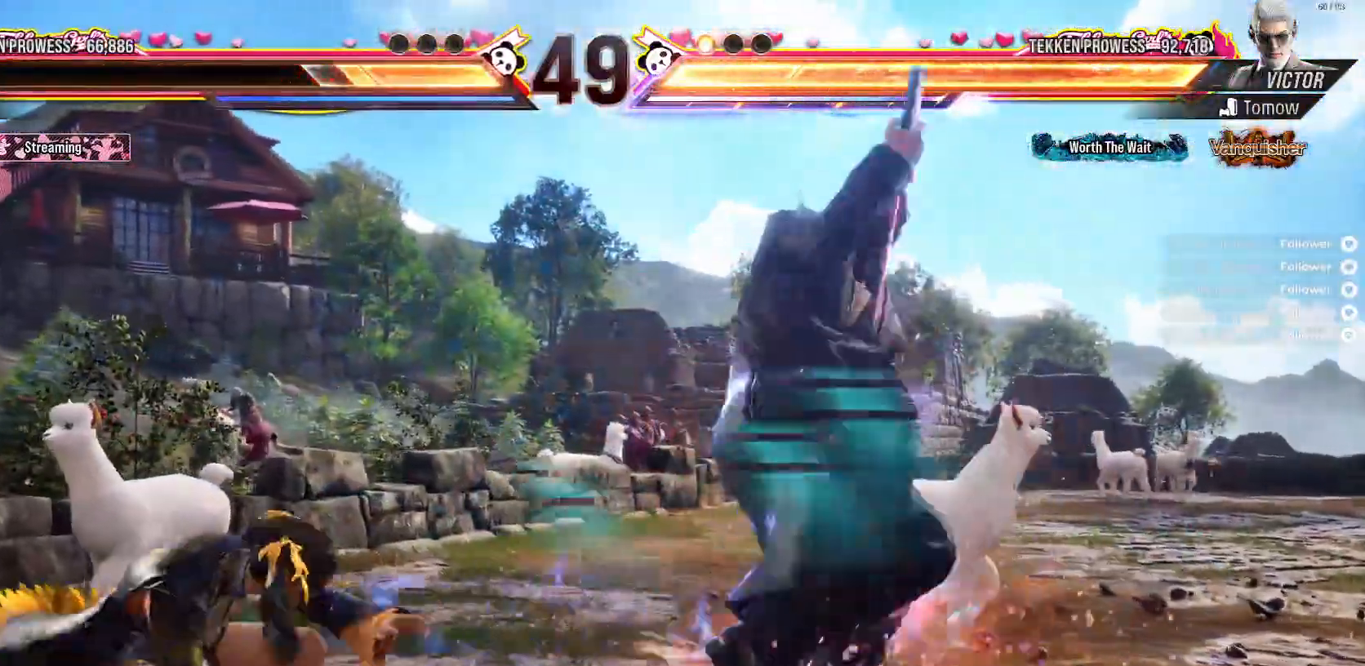
{"buttons": ["DPAD_LEFT"], "right_stick": "center", "events": []}
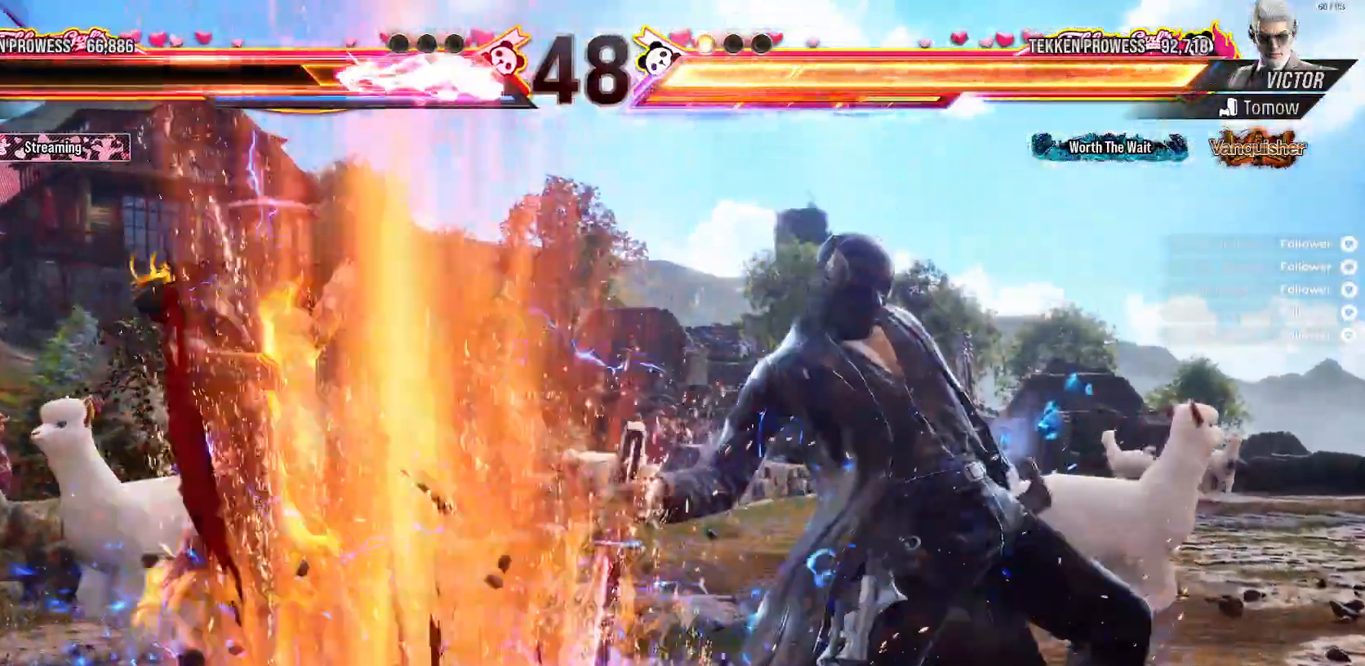
{"buttons": ["DPAD_LEFT"], "right_stick": "center"}
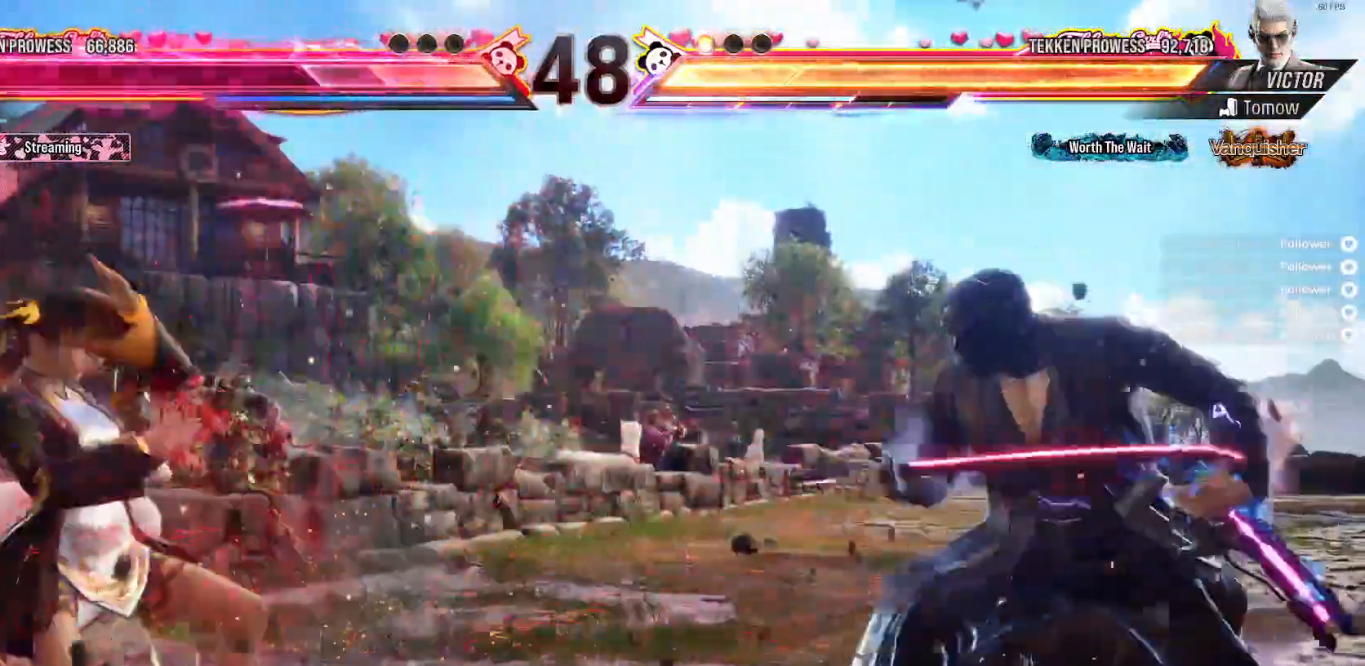
{"buttons": ["DPAD_LEFT"], "right_stick": "center", "events": [[133, "DPAD_LEFT", "up"], [267, "DPAD_LEFT", "down"], [367, "DPAD_LEFT", "up"], [433, "DPAD_LEFT", "down"]]}
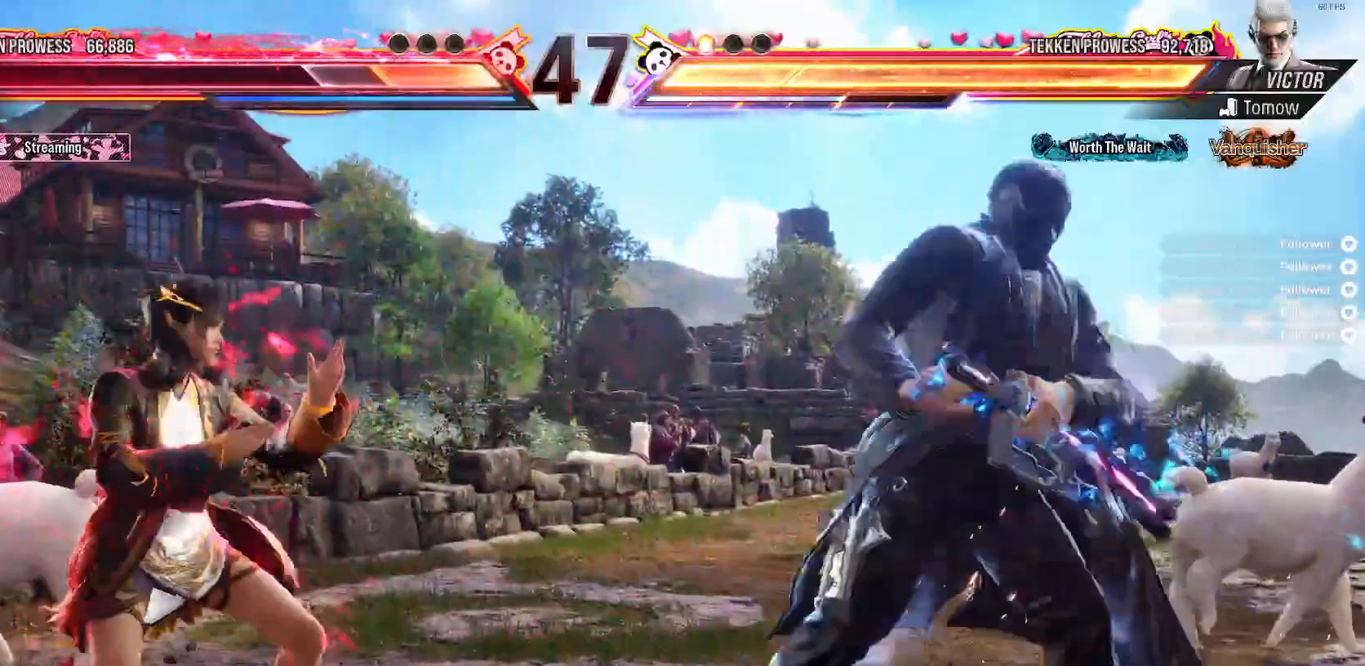
{"buttons": ["DPAD_LEFT"], "right_stick": "center", "events": [[17, "DPAD_LEFT", "up"], [67, "DPAD_LEFT", "down"]]}
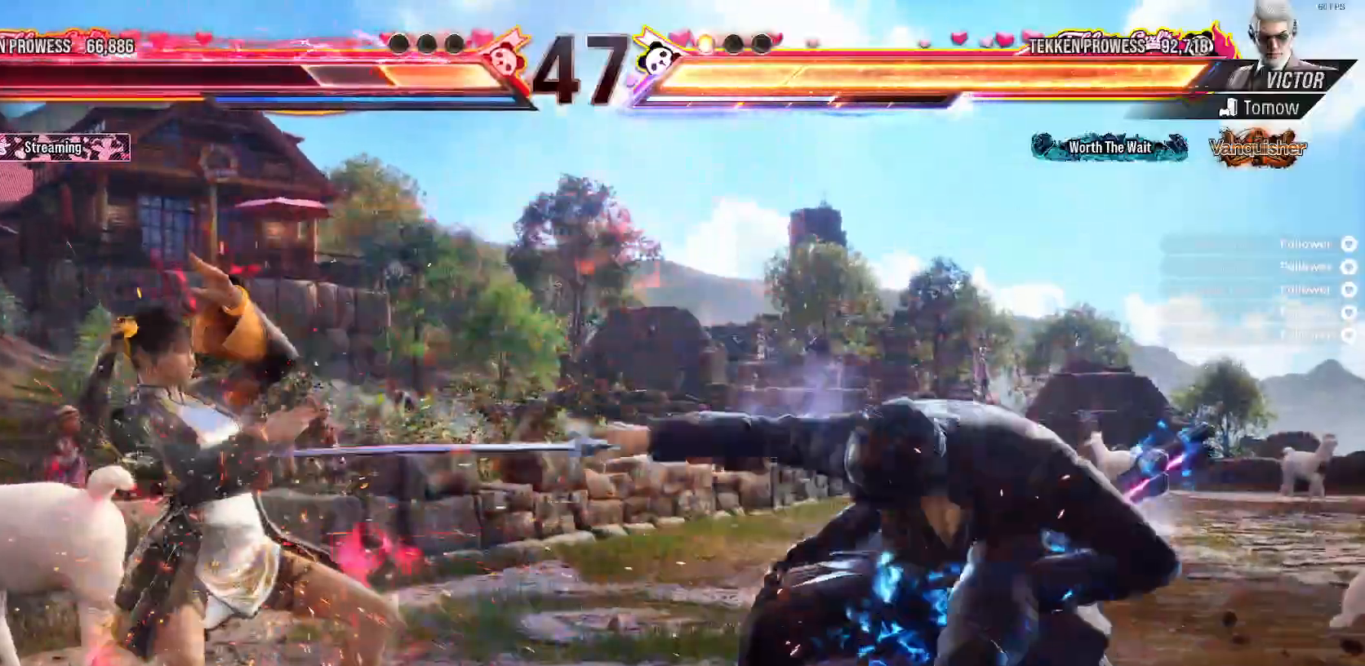
{"buttons": ["A"], "right_stick": "center", "events": [[133, "A", "down"], [133, "DPAD_DOWN", "down"], [133, "DPAD_LEFT", "up"], [200, "DPAD_RIGHT", "down"], [233, "A", "up"], [300, "A", "down"], [333, "DPAD_DOWN", "up"], [367, "A", "up"], [383, "DPAD_RIGHT", "up"], [433, "A", "down"]]}
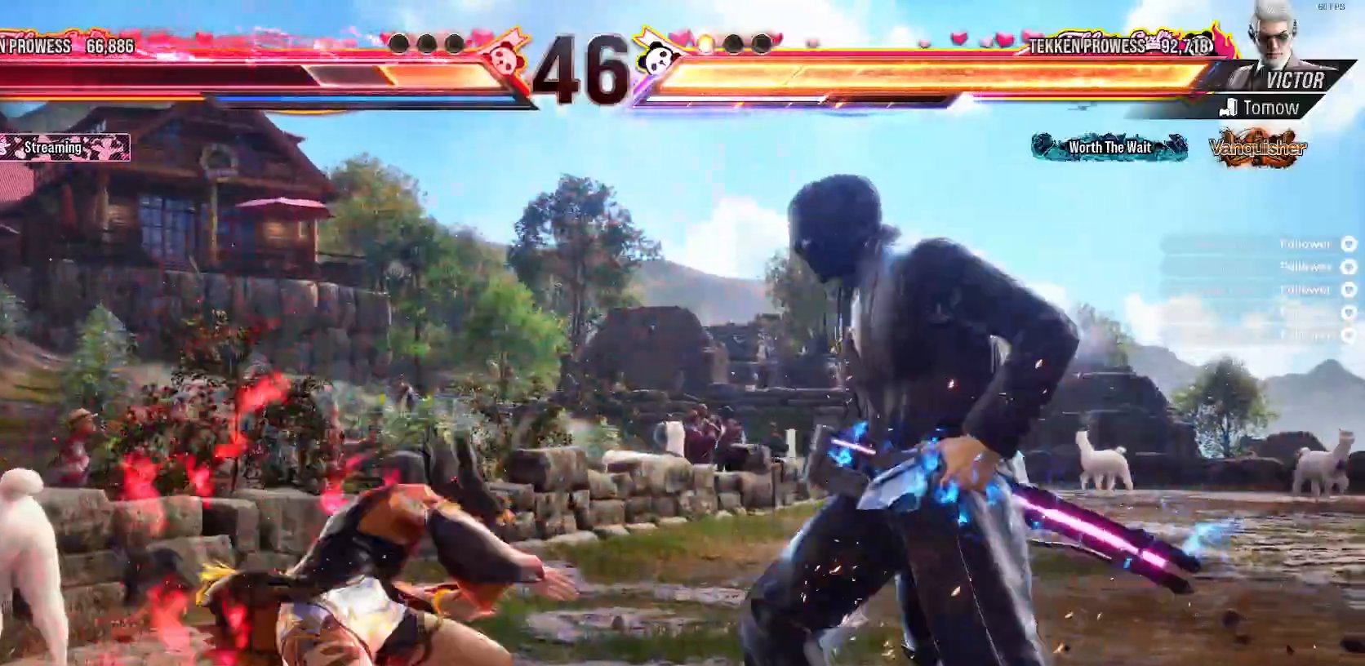
{"buttons": [], "right_stick": "center", "events": [[17, "A", "up"], [100, "A", "down"], [150, "A", "up"], [267, "DPAD_RIGHT", "down"], [350, "DPAD_RIGHT", "up"], [450, "DPAD_RIGHT", "down"], [500, "DPAD_RIGHT", "up"]]}
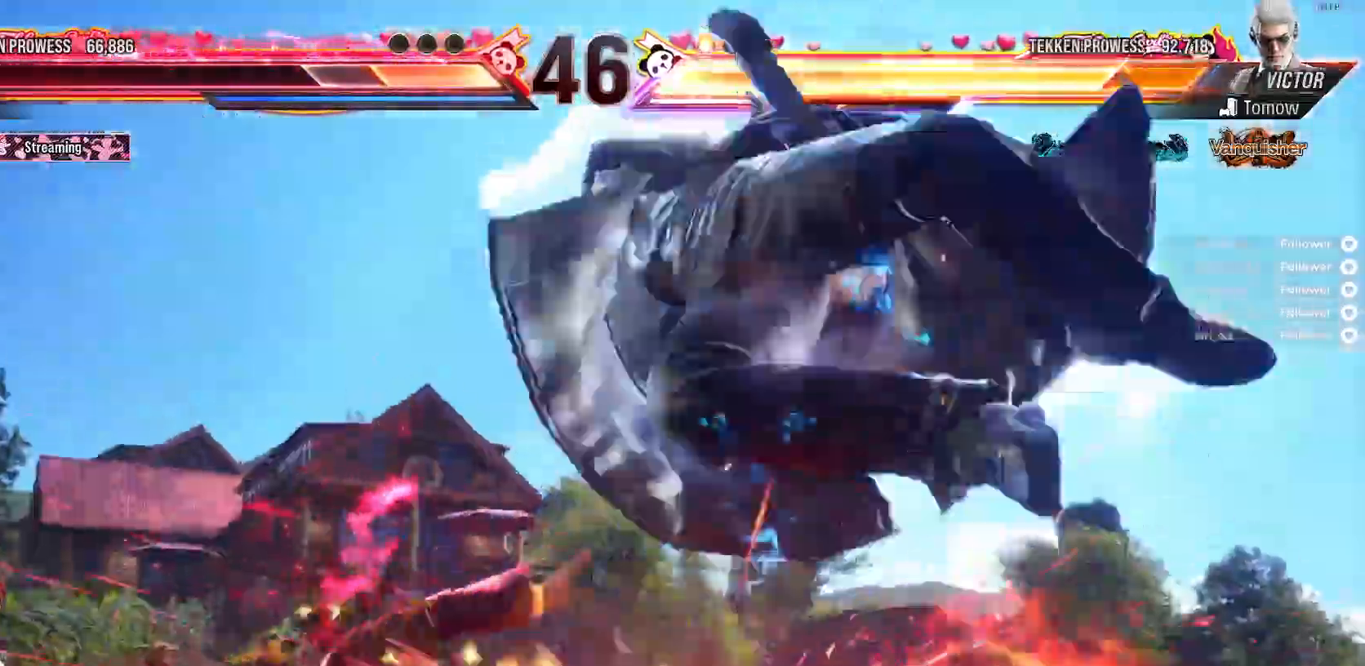
{"buttons": ["DPAD_RIGHT"], "right_stick": "center", "events": [[167, "DPAD_RIGHT", "down"], [233, "DPAD_RIGHT", "up"], [333, "DPAD_RIGHT", "down"], [400, "DPAD_RIGHT", "up"], [467, "DPAD_RIGHT", "down"]]}
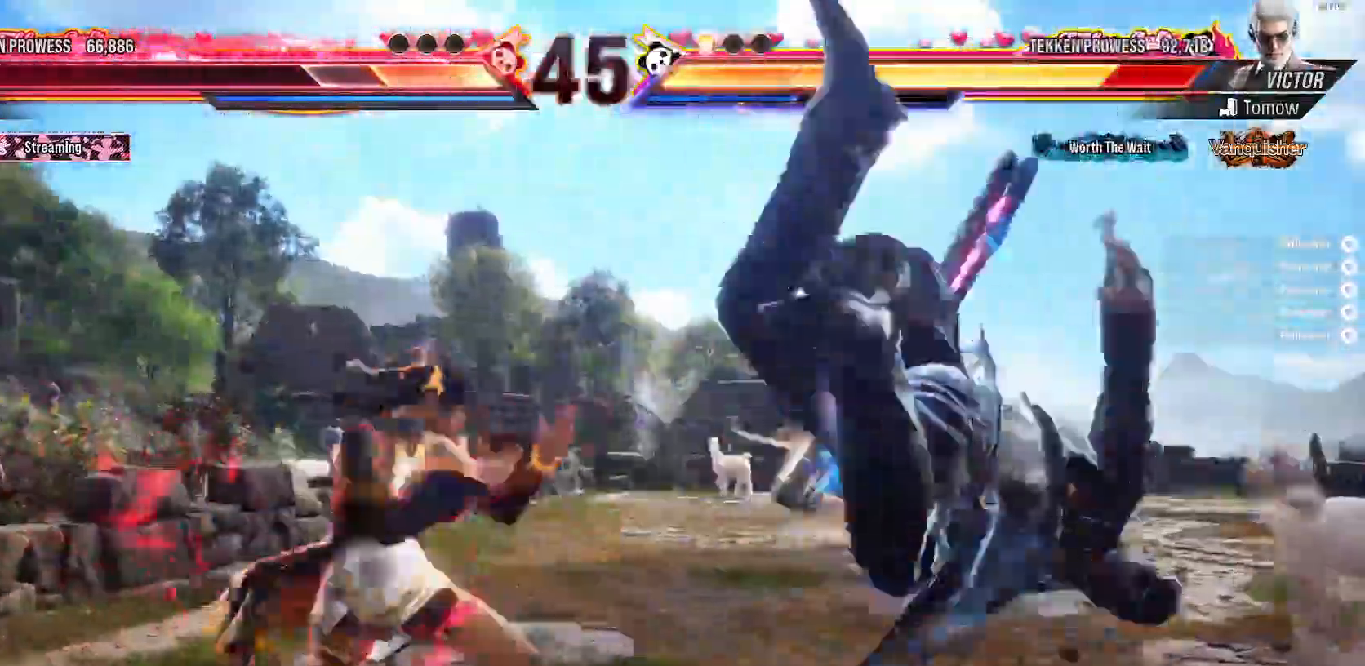
{"buttons": [], "right_stick": "center", "events": [[33, "DPAD_RIGHT", "up"], [100, "DPAD_LEFT", "down"], [133, "A", "down"], [250, "A", "up"], [250, "DPAD_LEFT", "up"]]}
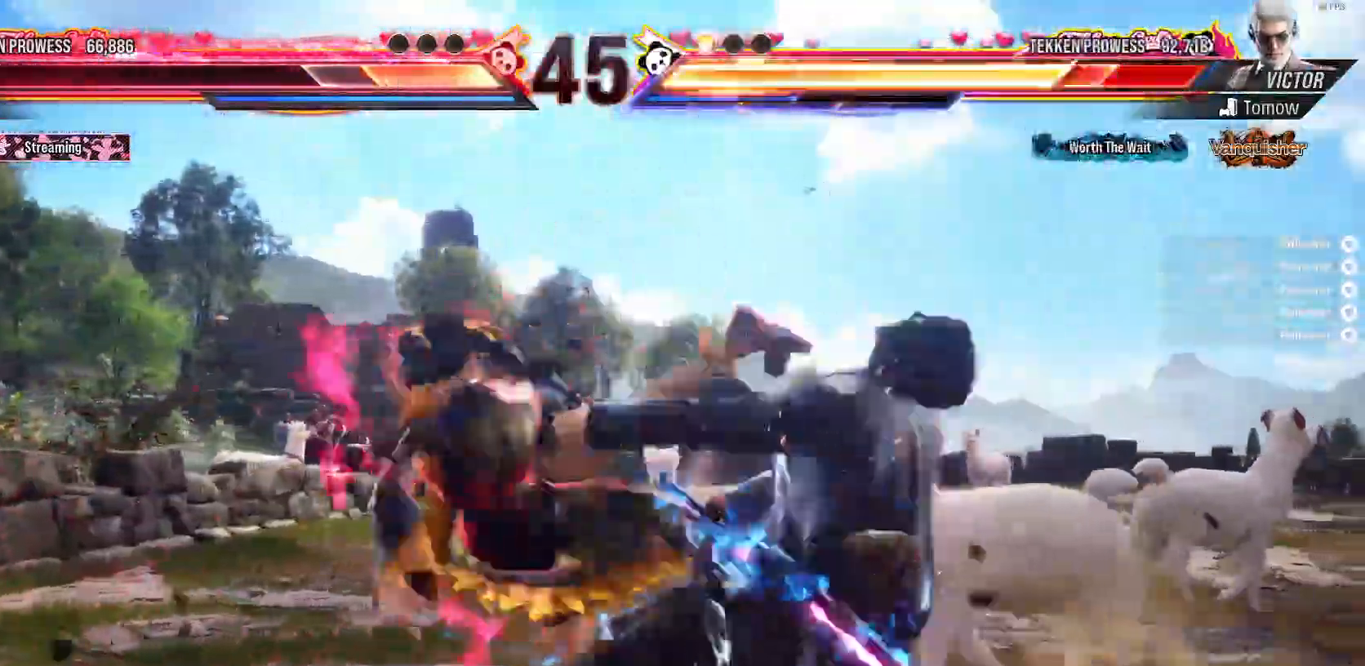
{"buttons": [], "right_stick": "center", "events": [[233, "Y", "down"], [333, "Y", "up"]]}